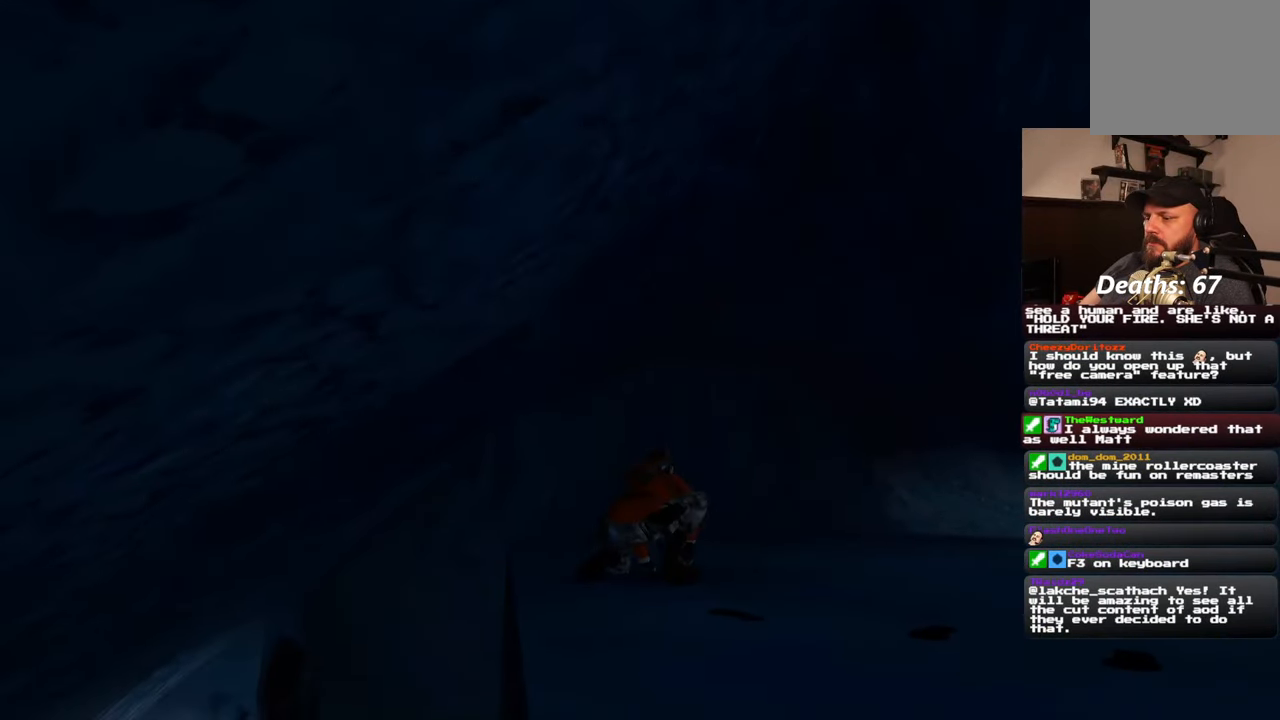
Gameplay with a controller (PlayStation layout); each line is a JSON object with the inputs held at the frame after it. "events" lists button and stick changes between this image and that frame as [ms after this image, input, new state], when the widget could be followed in between. Not read: L2 L3 R2 R3.
{"buttons": [], "left_stick": "center", "right_stick": "right", "events": [[117, "right_stick", "right"]]}
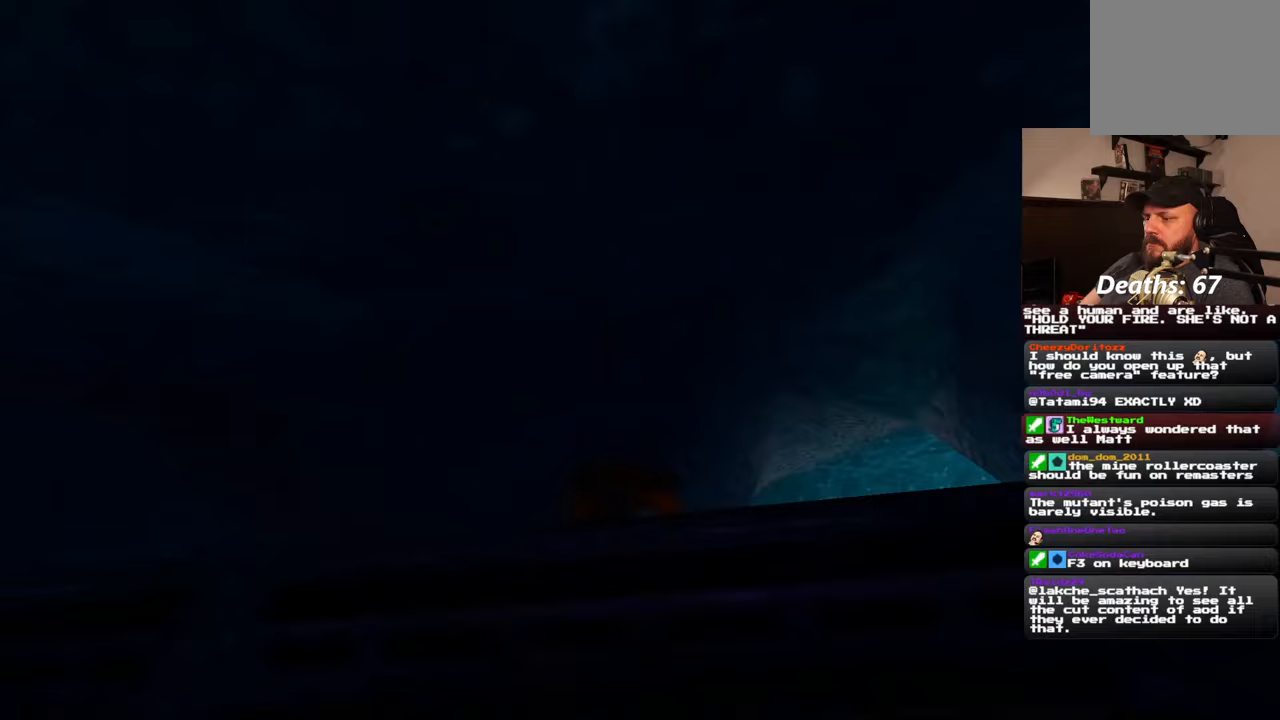
{"buttons": [], "left_stick": "center", "right_stick": "center", "events": [[250, "right_stick", "center"]]}
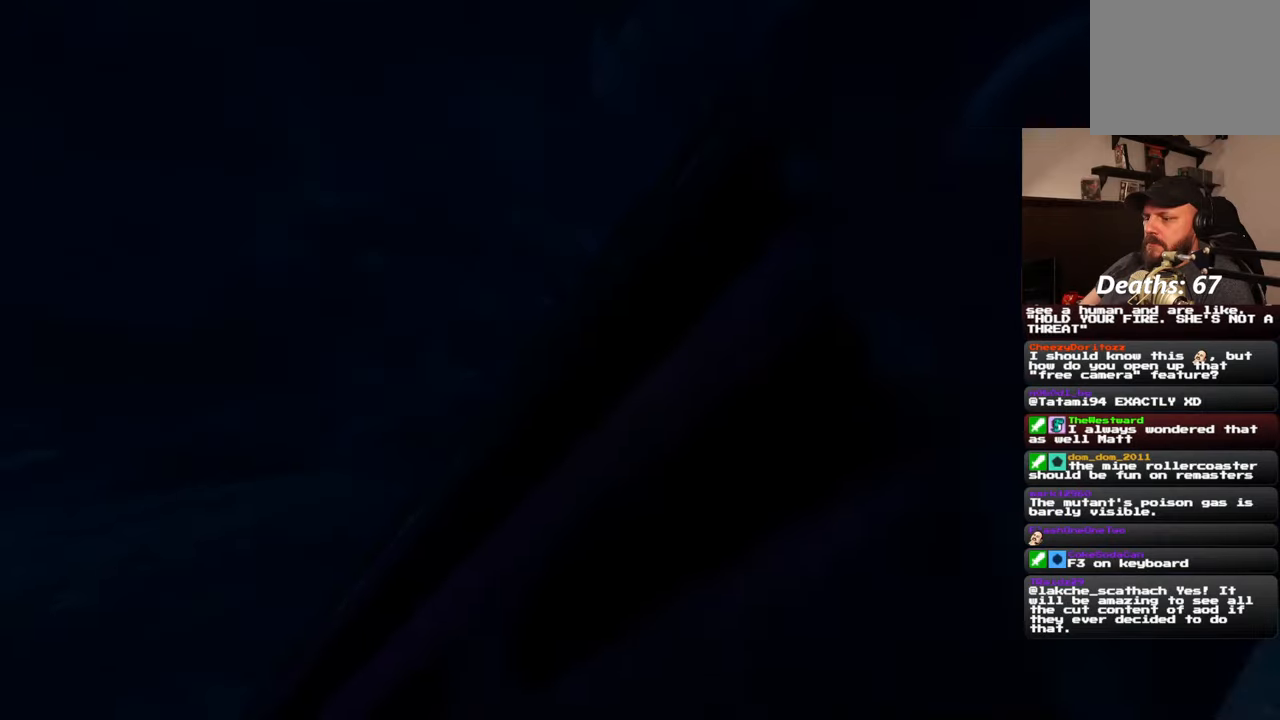
{"buttons": [], "left_stick": "center", "right_stick": "center", "events": []}
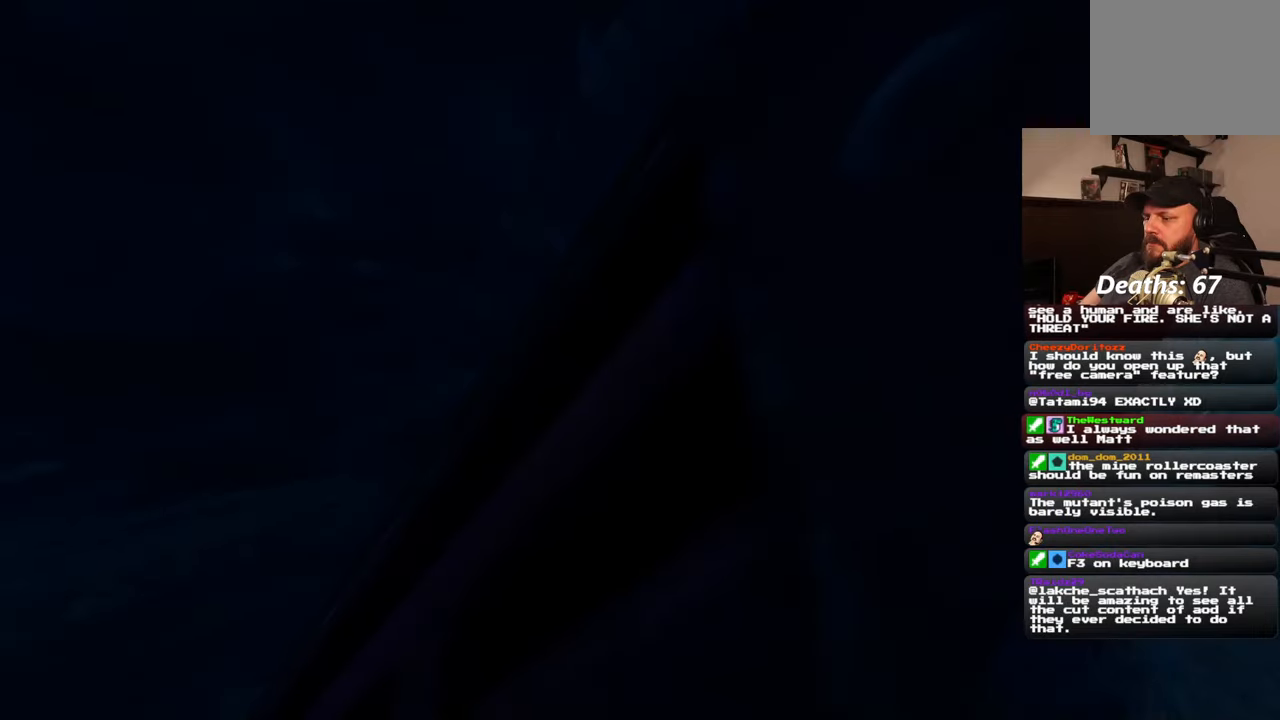
{"buttons": [], "left_stick": "center", "right_stick": "center", "events": [[200, "left_stick", "up"], [350, "left_stick", "center"]]}
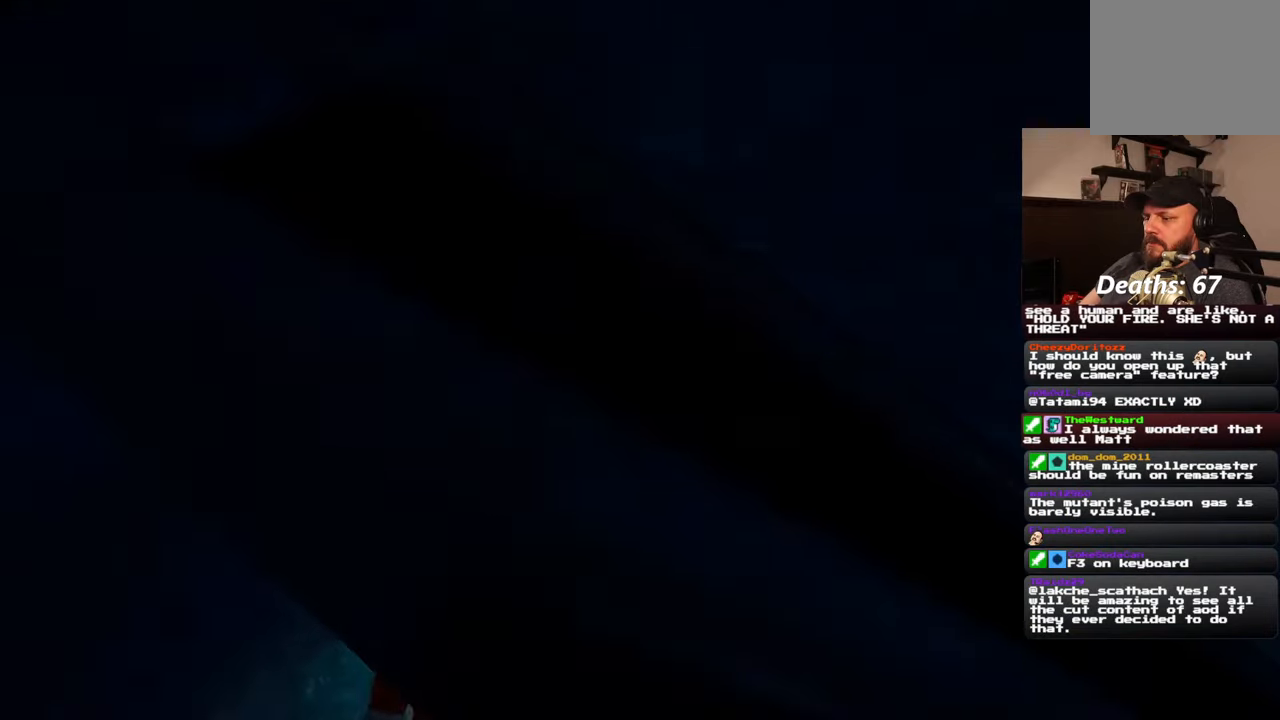
{"buttons": [], "left_stick": "up", "right_stick": "center", "events": [[500, "left_stick", "up"]]}
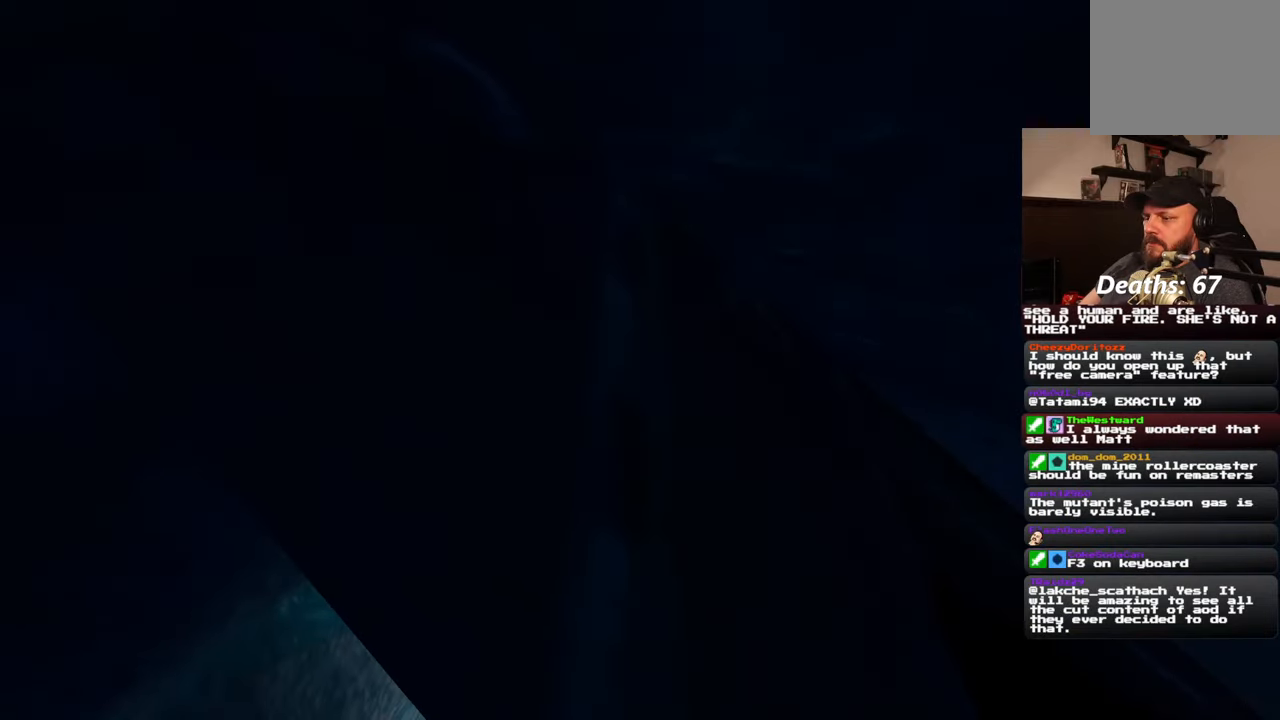
{"buttons": [], "left_stick": "center", "right_stick": "center", "events": [[467, "left_stick", "center"]]}
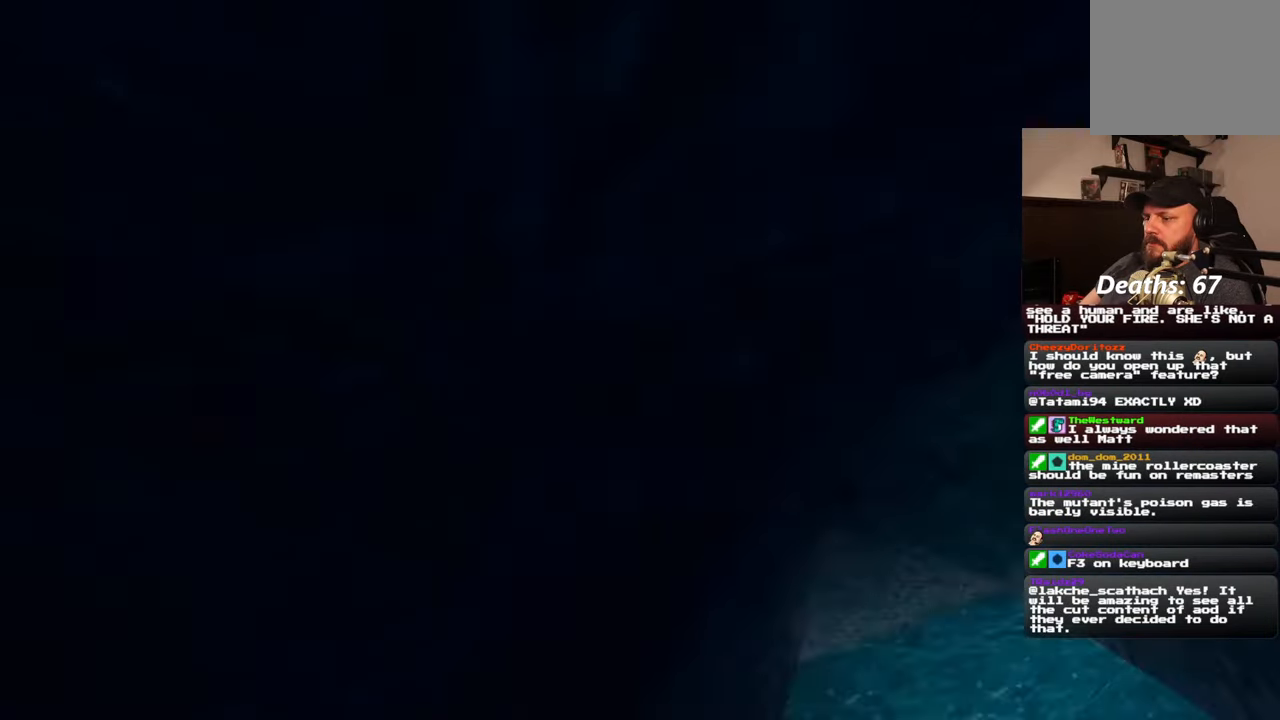
{"buttons": [], "left_stick": "center", "right_stick": "center", "events": []}
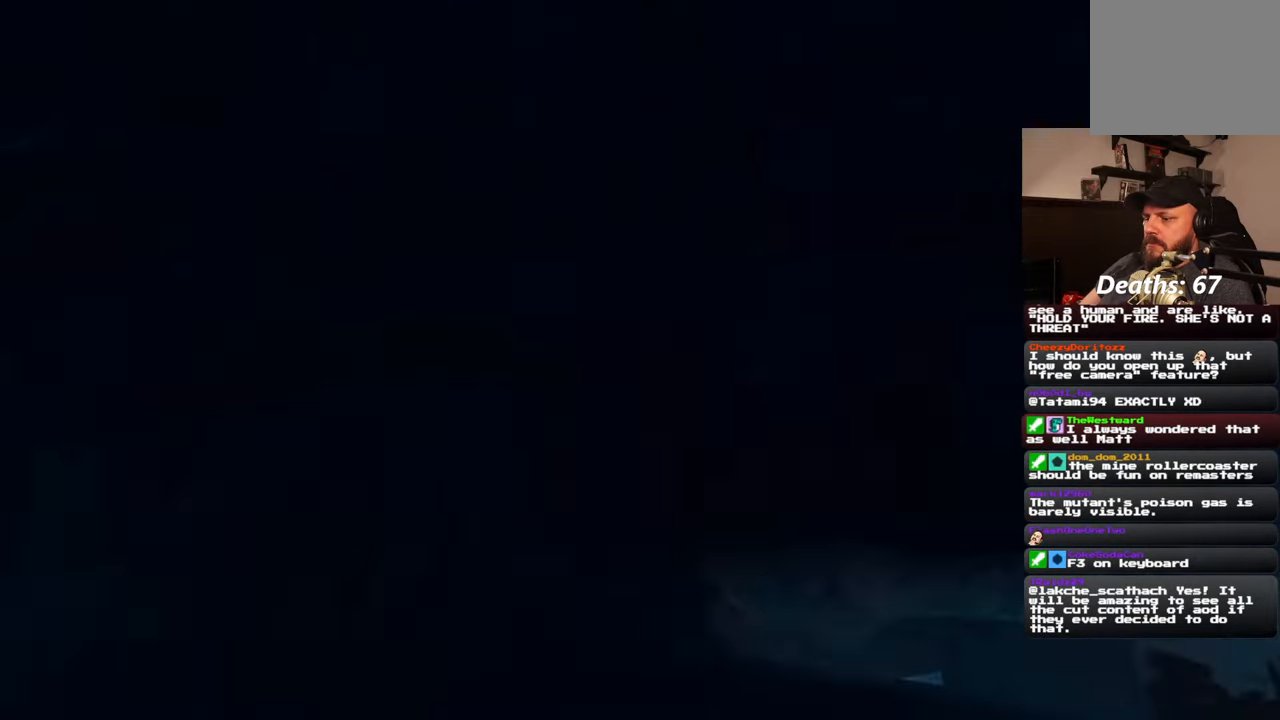
{"buttons": [], "left_stick": "center", "right_stick": "center", "events": []}
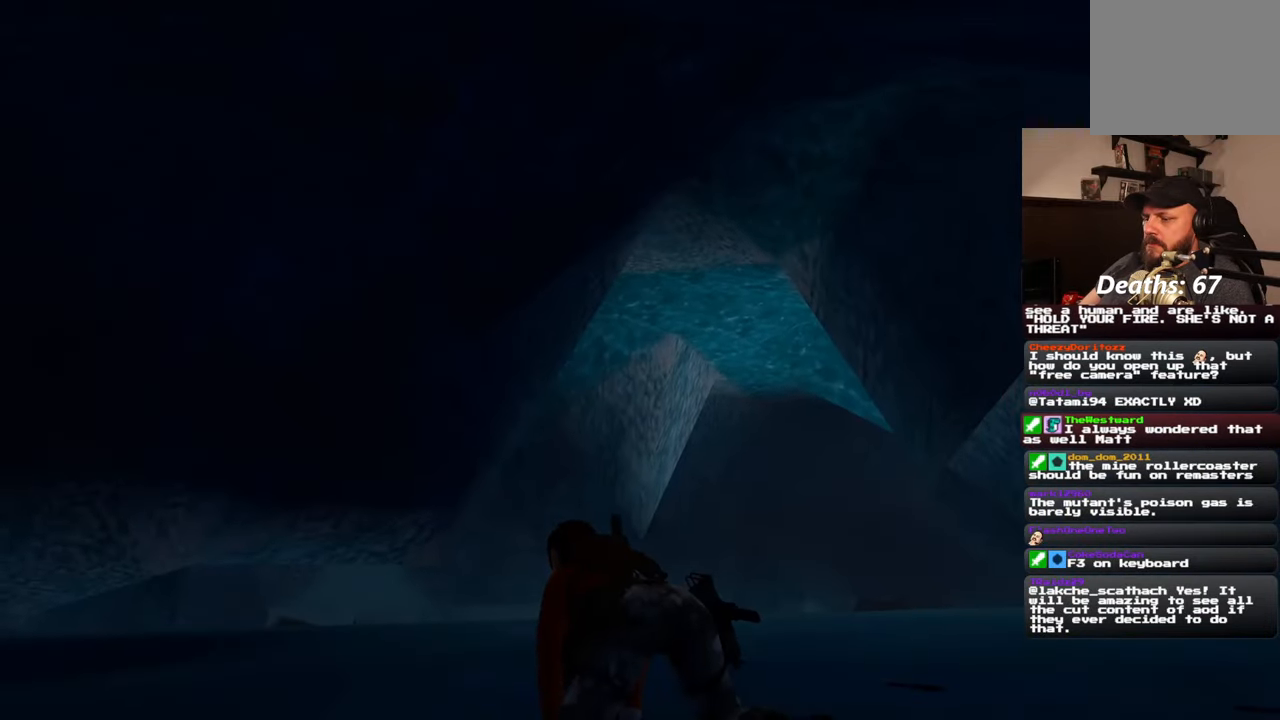
{"buttons": [], "left_stick": "down", "right_stick": "center", "events": [[267, "left_stick", "down"]]}
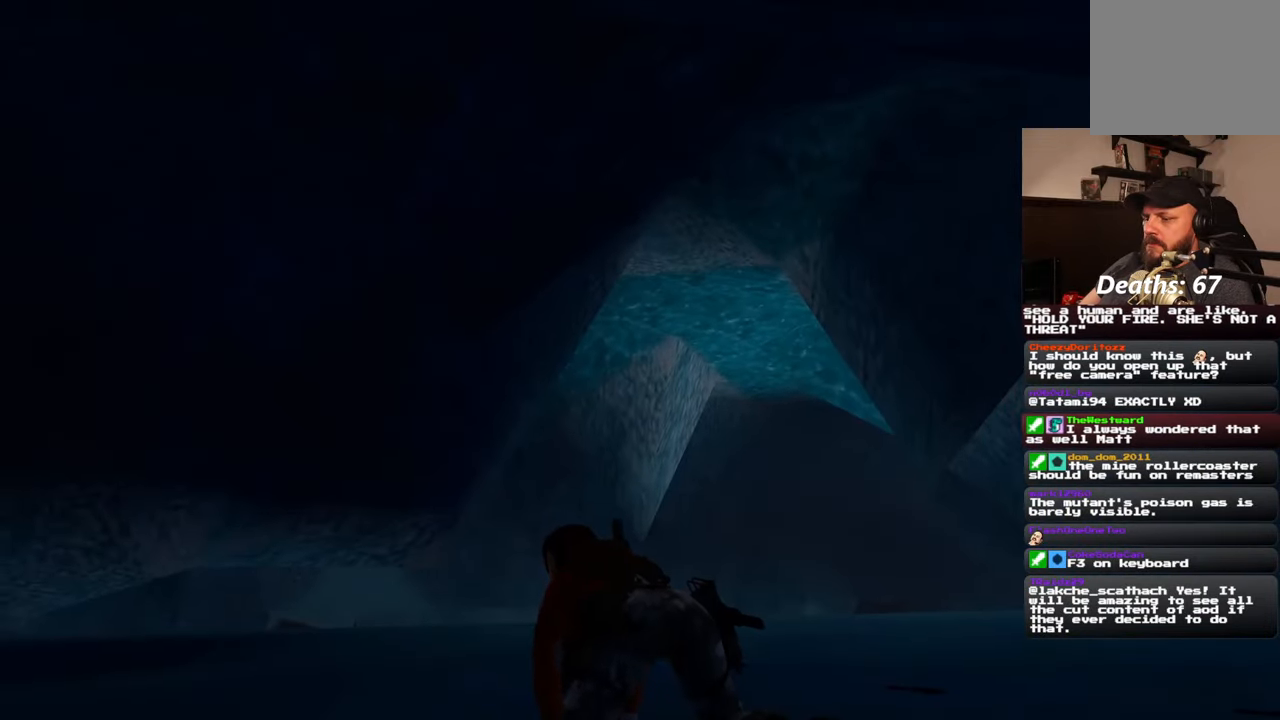
{"buttons": [], "left_stick": "down", "right_stick": "center", "events": []}
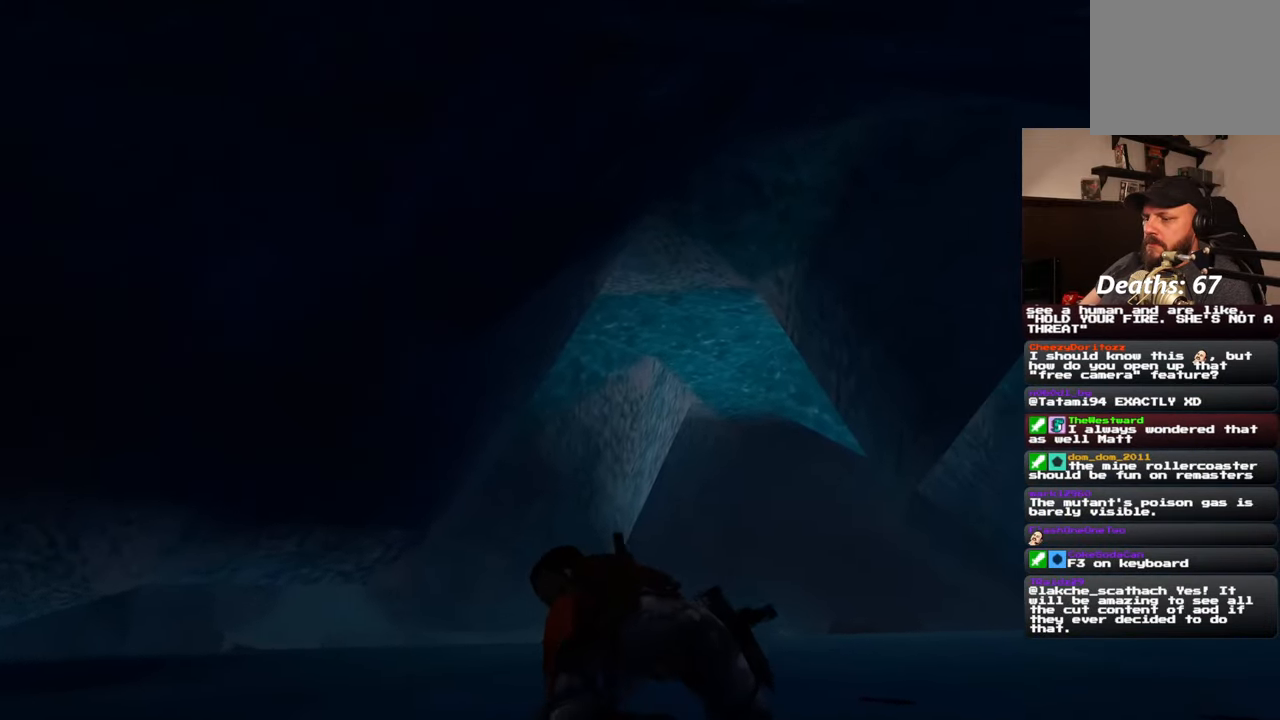
{"buttons": [], "left_stick": "down", "right_stick": "center", "events": []}
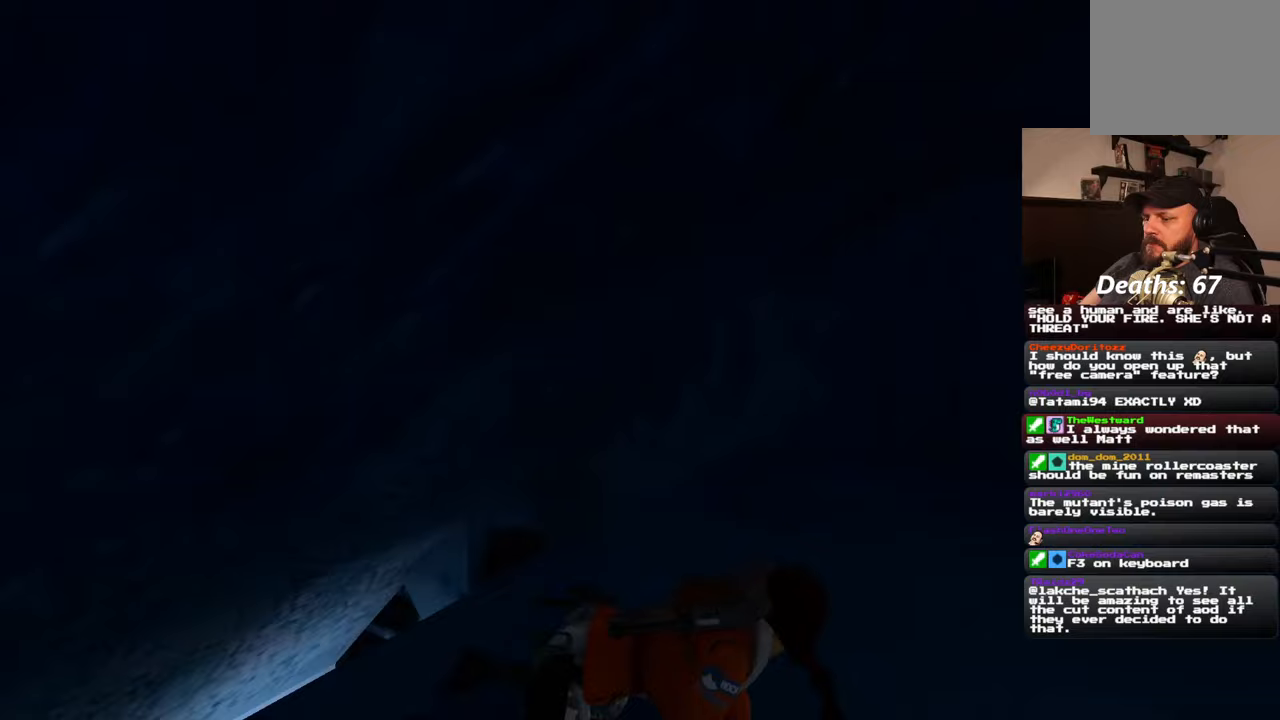
{"buttons": [], "left_stick": "down", "right_stick": "center", "events": []}
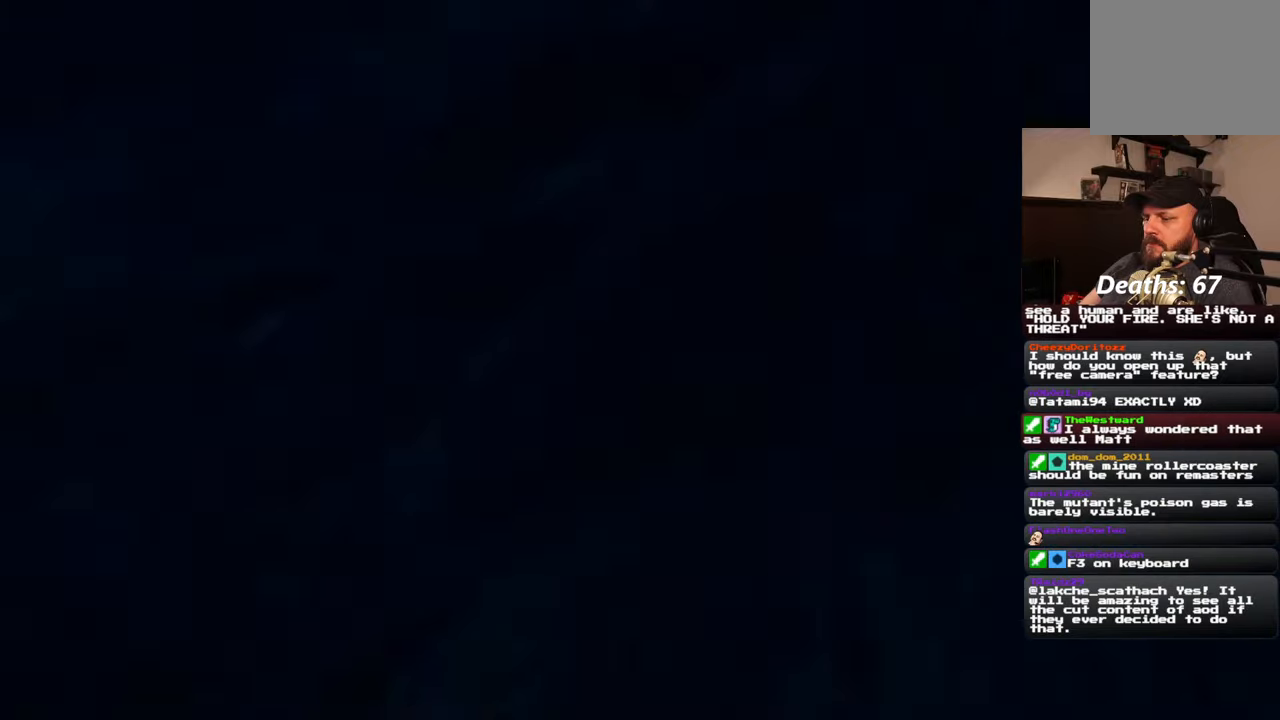
{"buttons": [], "left_stick": "down", "right_stick": "center", "events": []}
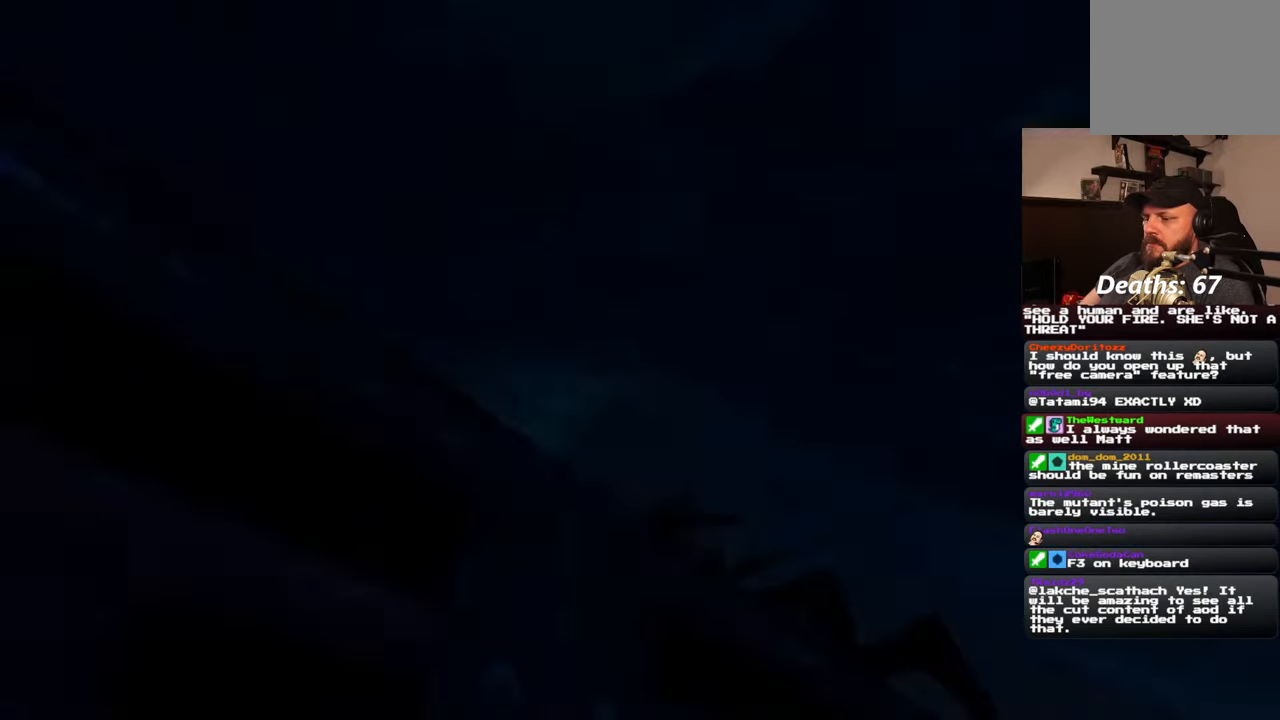
{"buttons": [], "left_stick": "down", "right_stick": "center", "events": []}
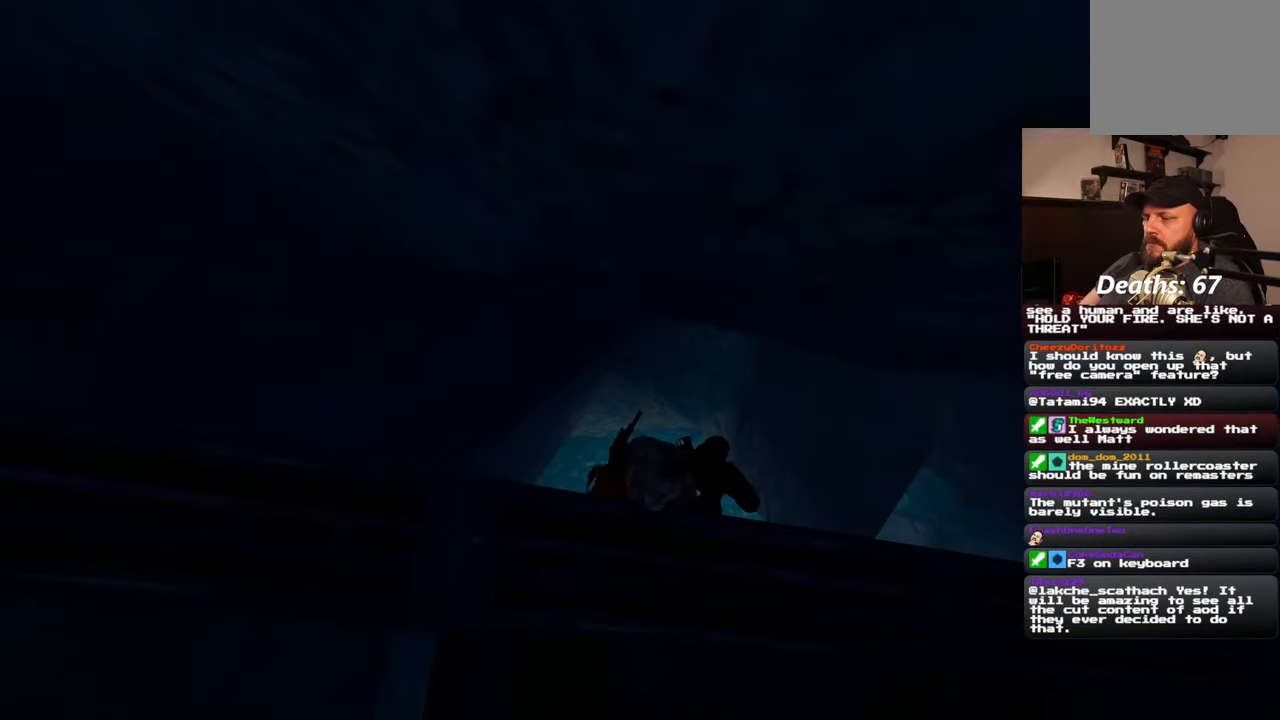
{"buttons": [], "left_stick": "center", "right_stick": "center", "events": [[267, "left_stick", "center"]]}
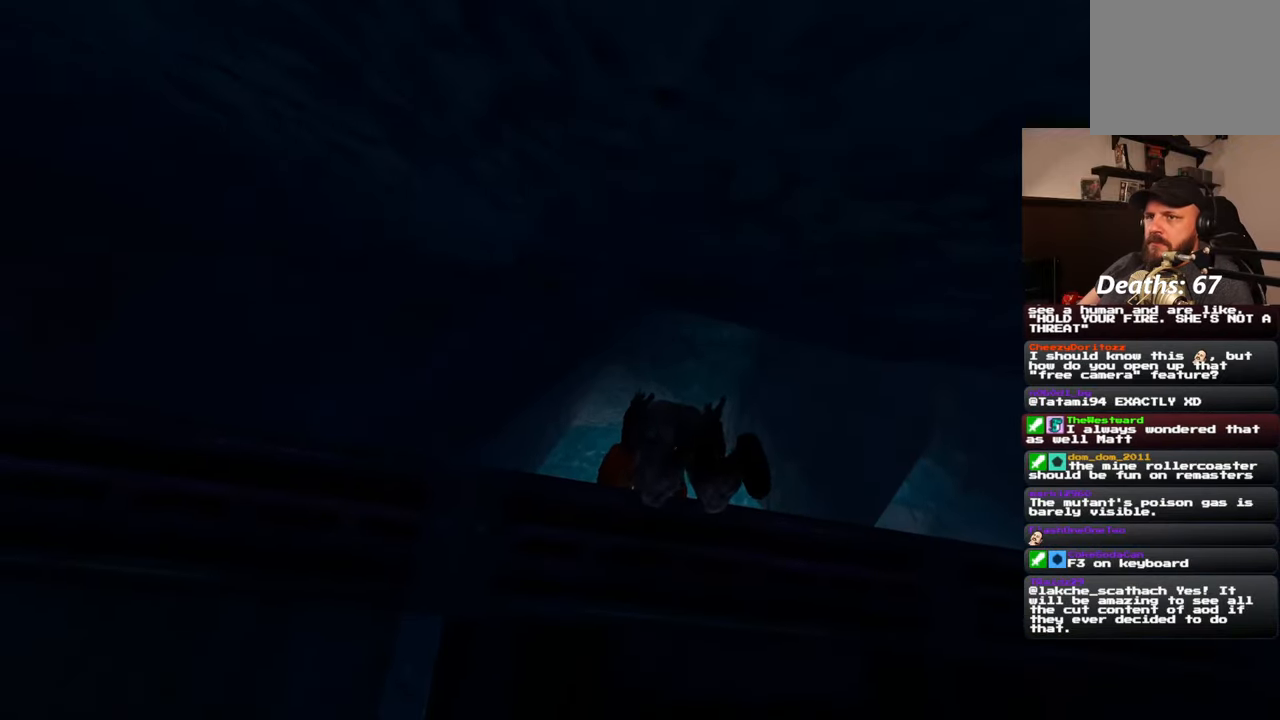
{"buttons": [], "left_stick": "center", "right_stick": "center", "events": []}
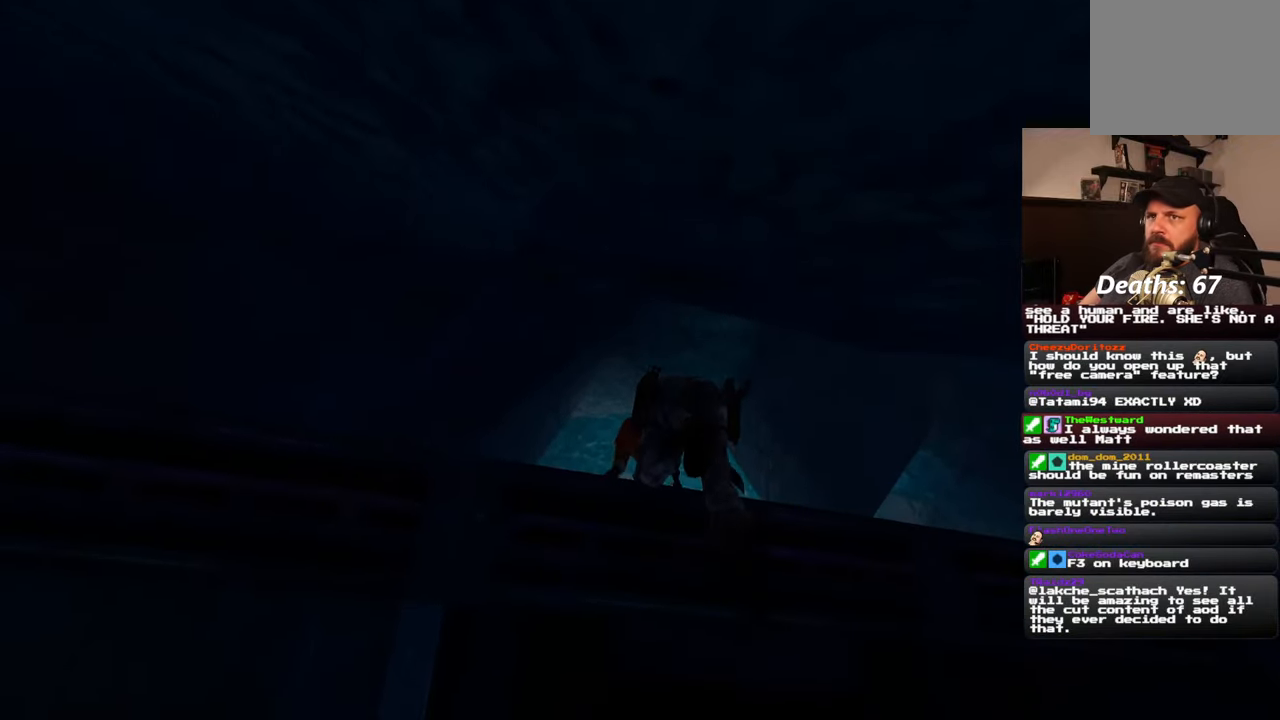
{"buttons": [], "left_stick": "center", "right_stick": "center", "events": [[217, "right_stick", "down"], [417, "right_stick", "center"]]}
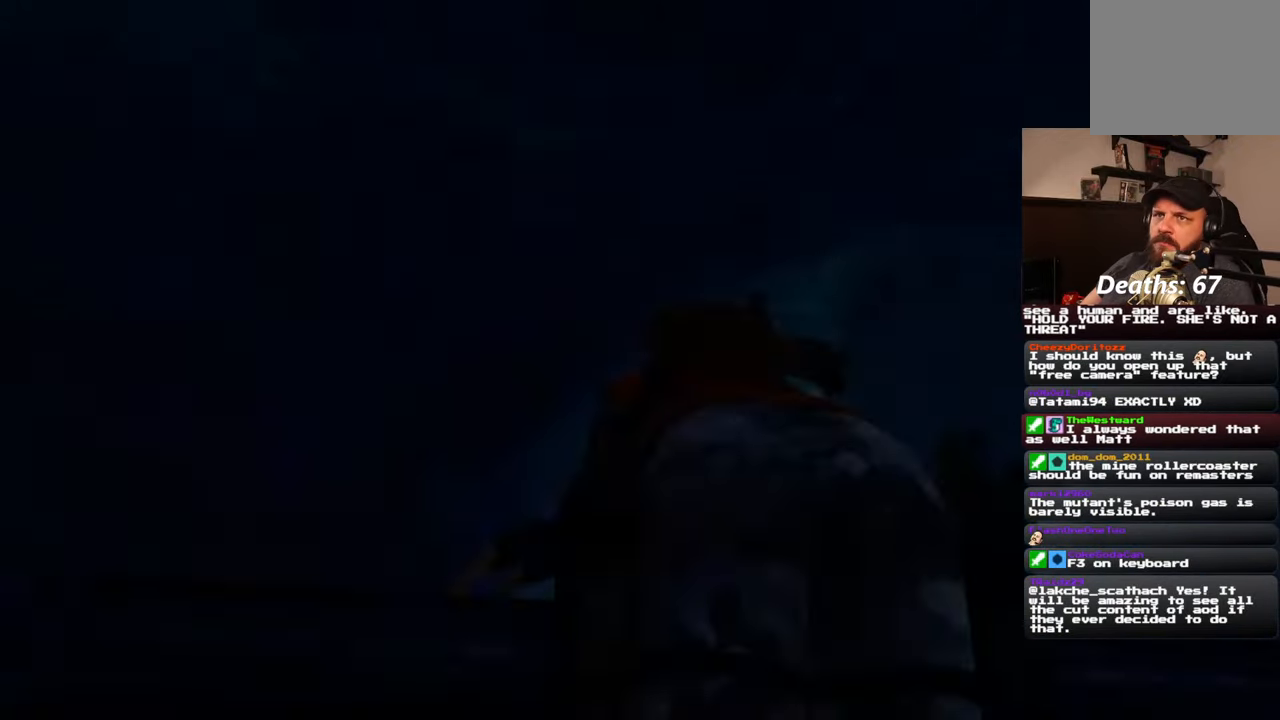
{"buttons": [], "left_stick": "center", "right_stick": "center", "events": []}
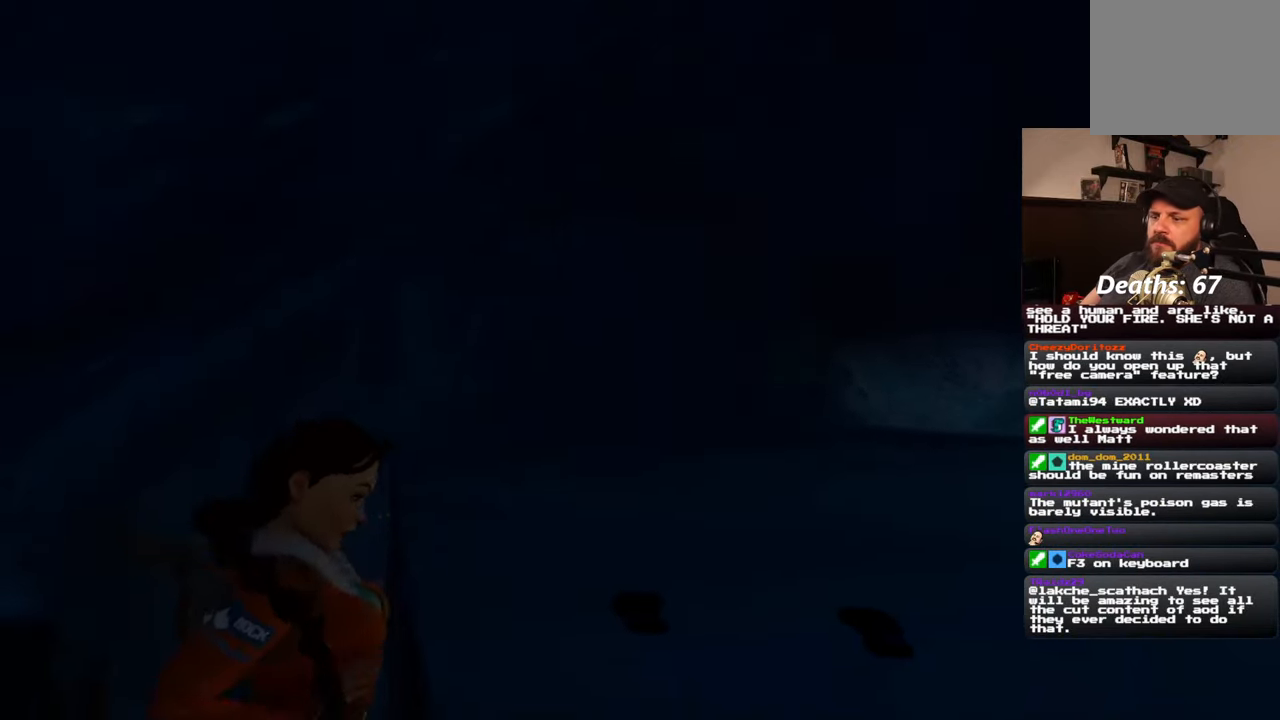
{"buttons": [], "left_stick": "center", "right_stick": "center", "events": []}
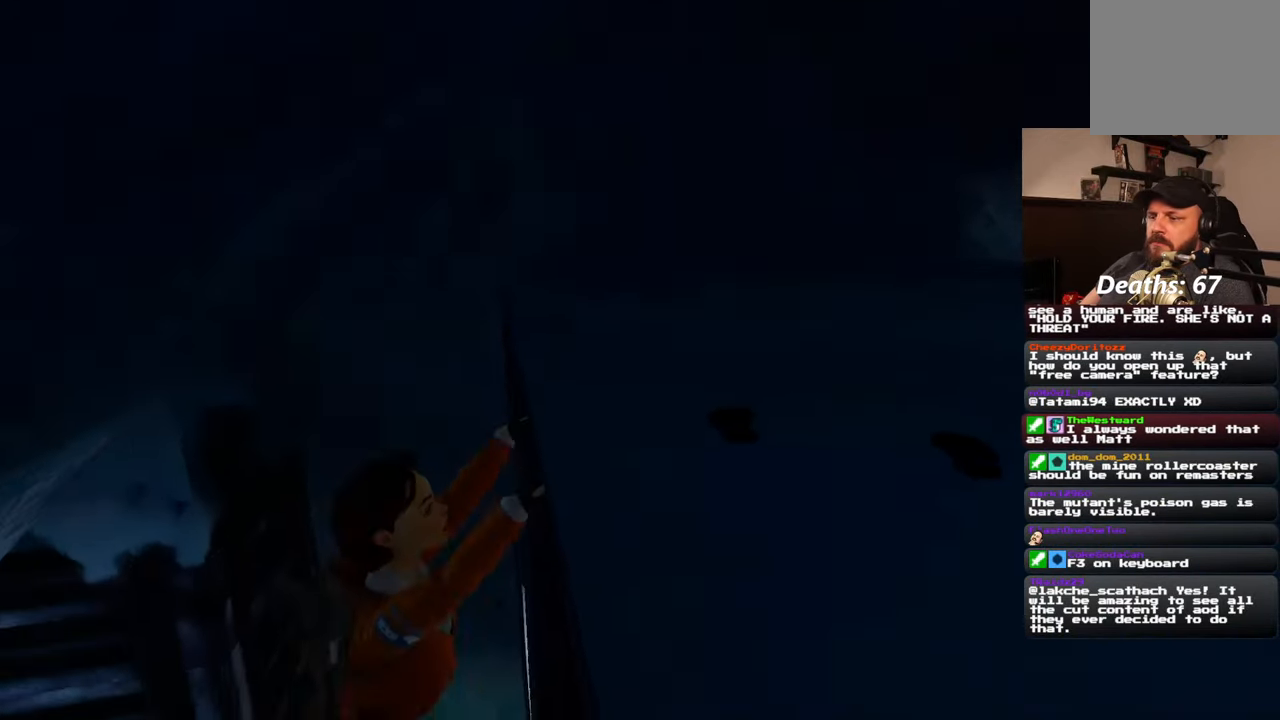
{"buttons": [], "left_stick": "center", "right_stick": "right", "events": [[250, "right_stick", "right"]]}
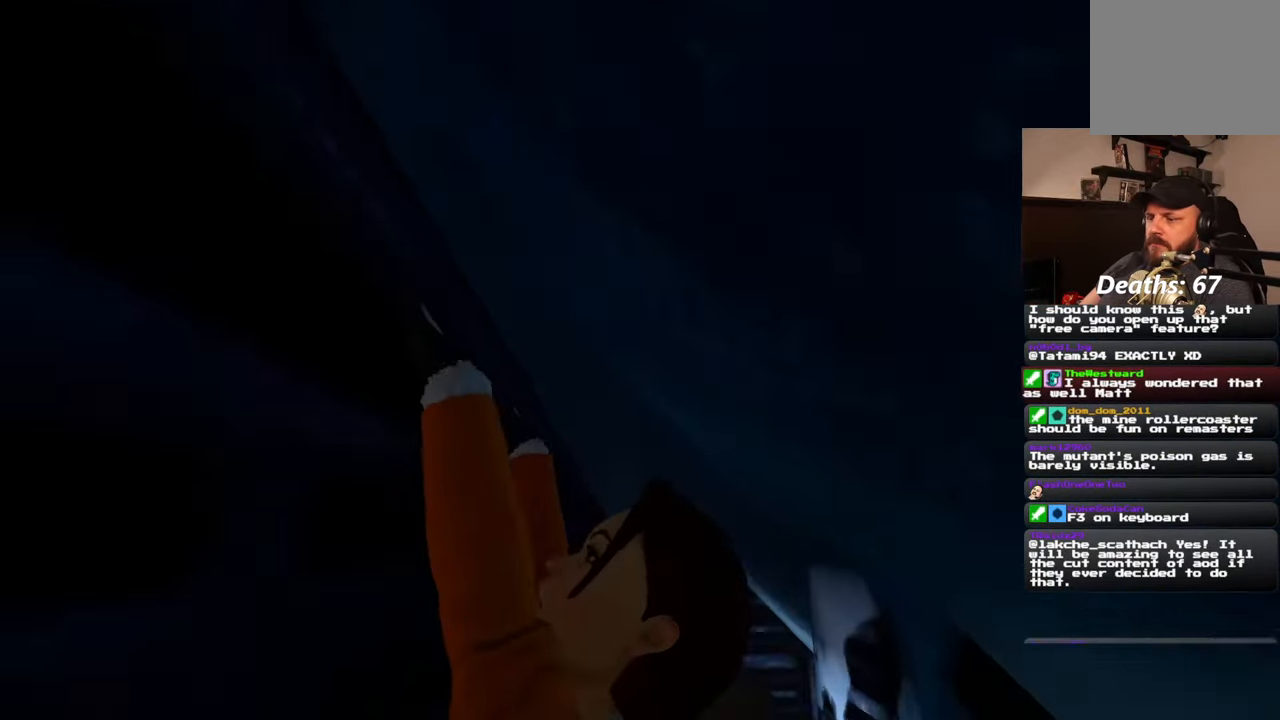
{"buttons": [], "left_stick": "center", "right_stick": "center", "events": [[267, "right_stick", "center"]]}
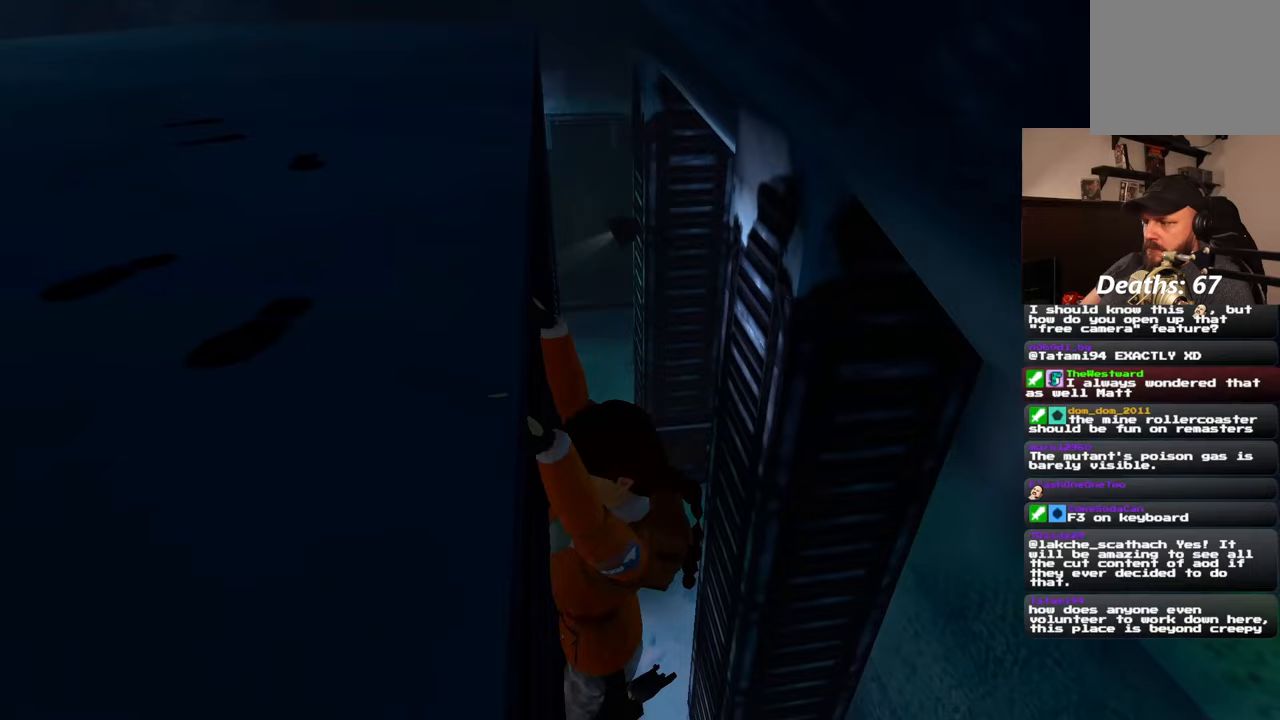
{"buttons": [], "left_stick": "center", "right_stick": "center", "events": []}
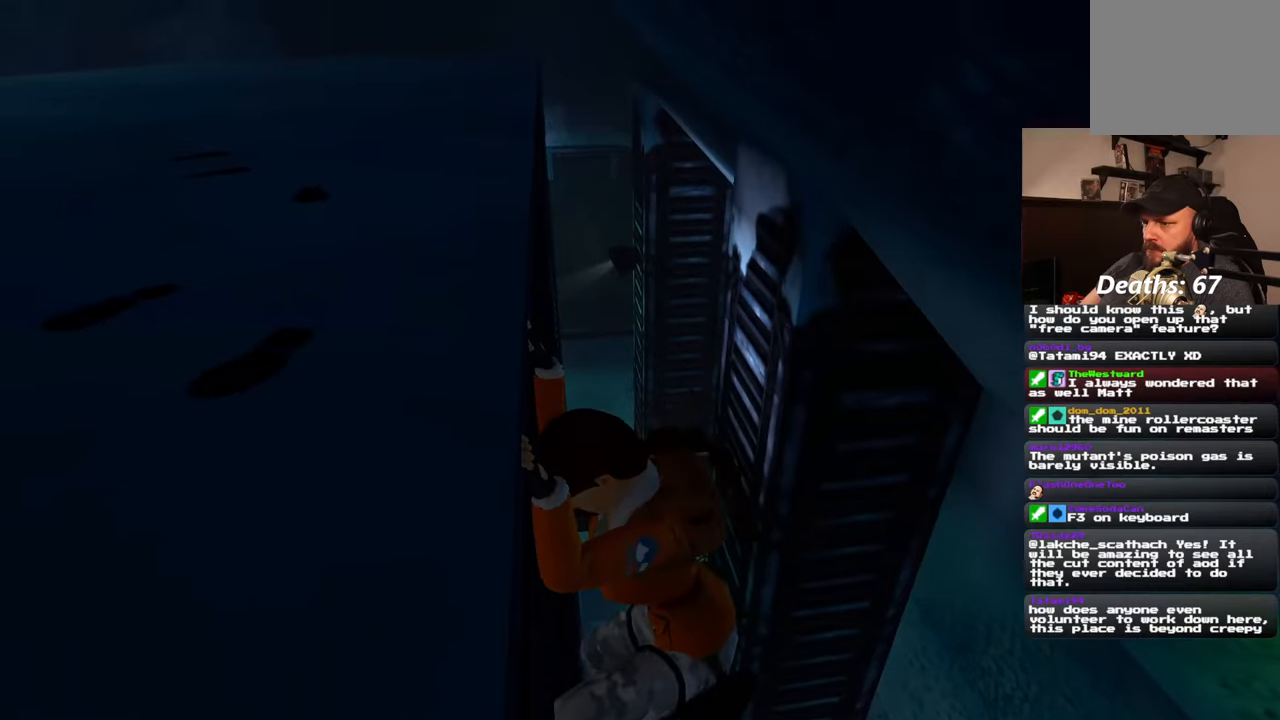
{"buttons": [], "left_stick": "center", "right_stick": "left", "events": [[83, "right_stick", "left"]]}
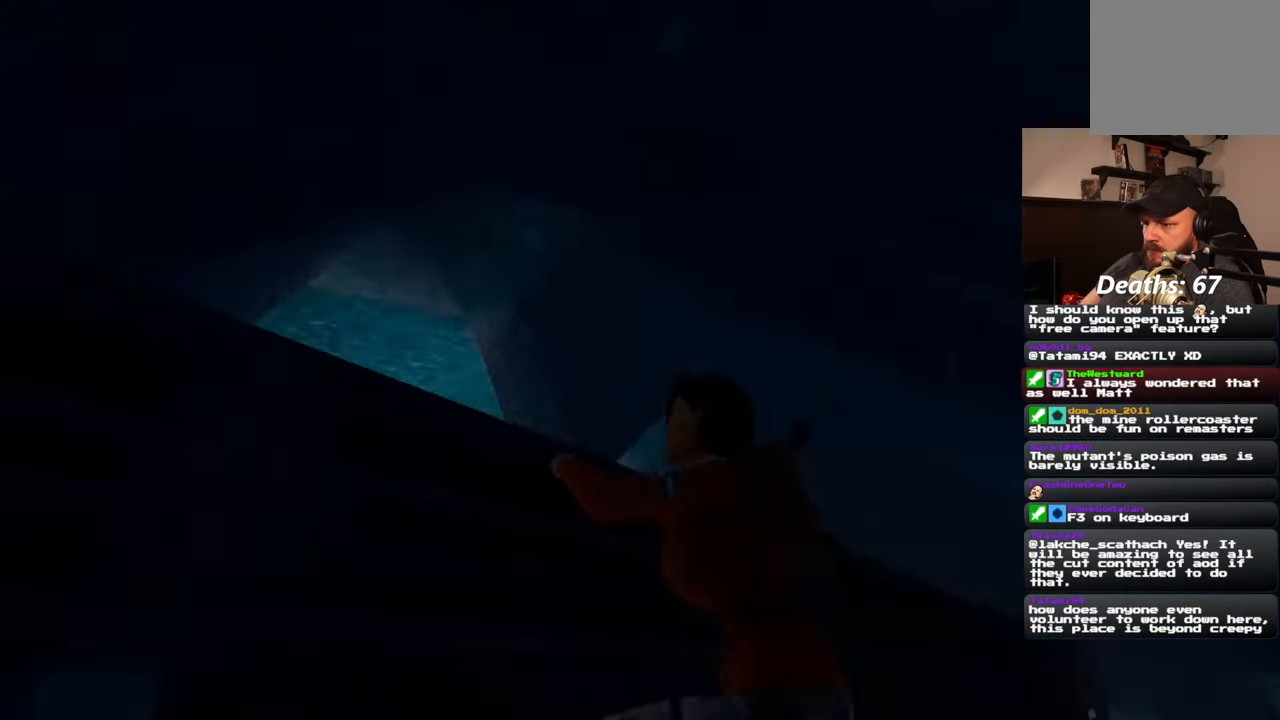
{"buttons": [], "left_stick": "center", "right_stick": "center", "events": [[100, "right_stick", "center"]]}
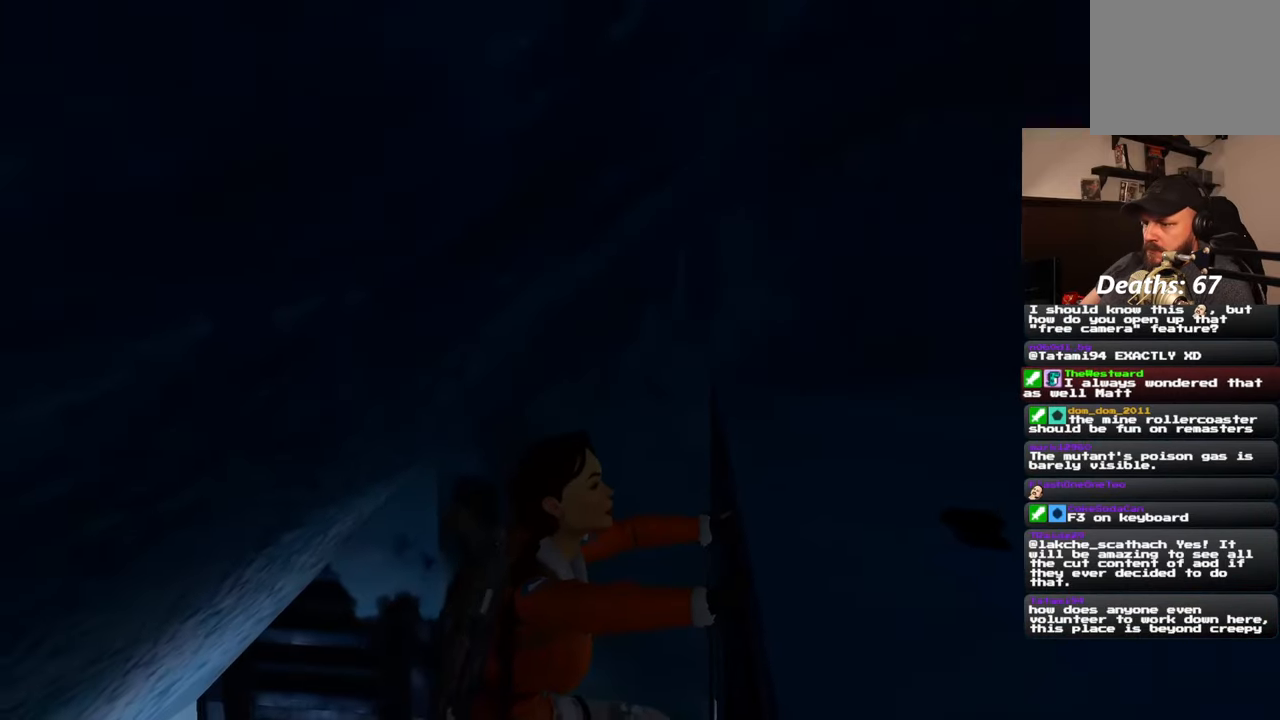
{"buttons": [], "left_stick": "center", "right_stick": "center", "events": [[50, "left_stick", "down"], [400, "left_stick", "center"]]}
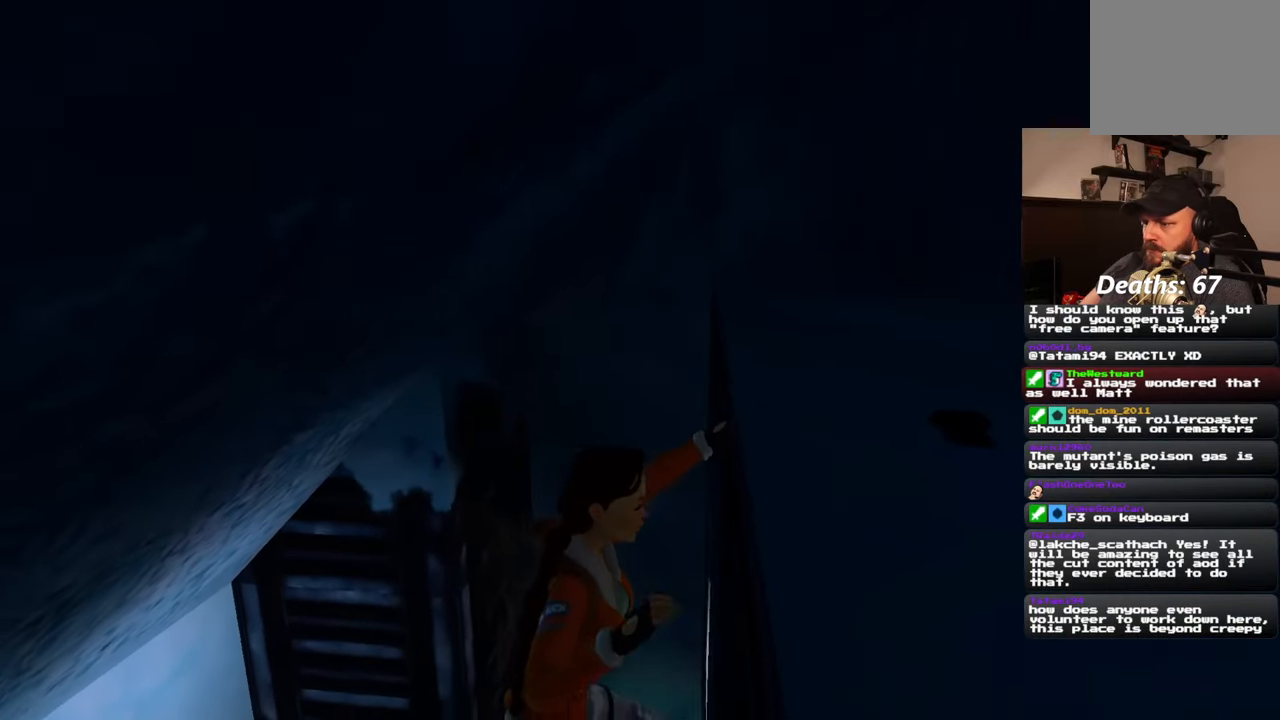
{"buttons": [], "left_stick": "center", "right_stick": "center", "events": [[50, "right_stick", "right"], [450, "right_stick", "center"]]}
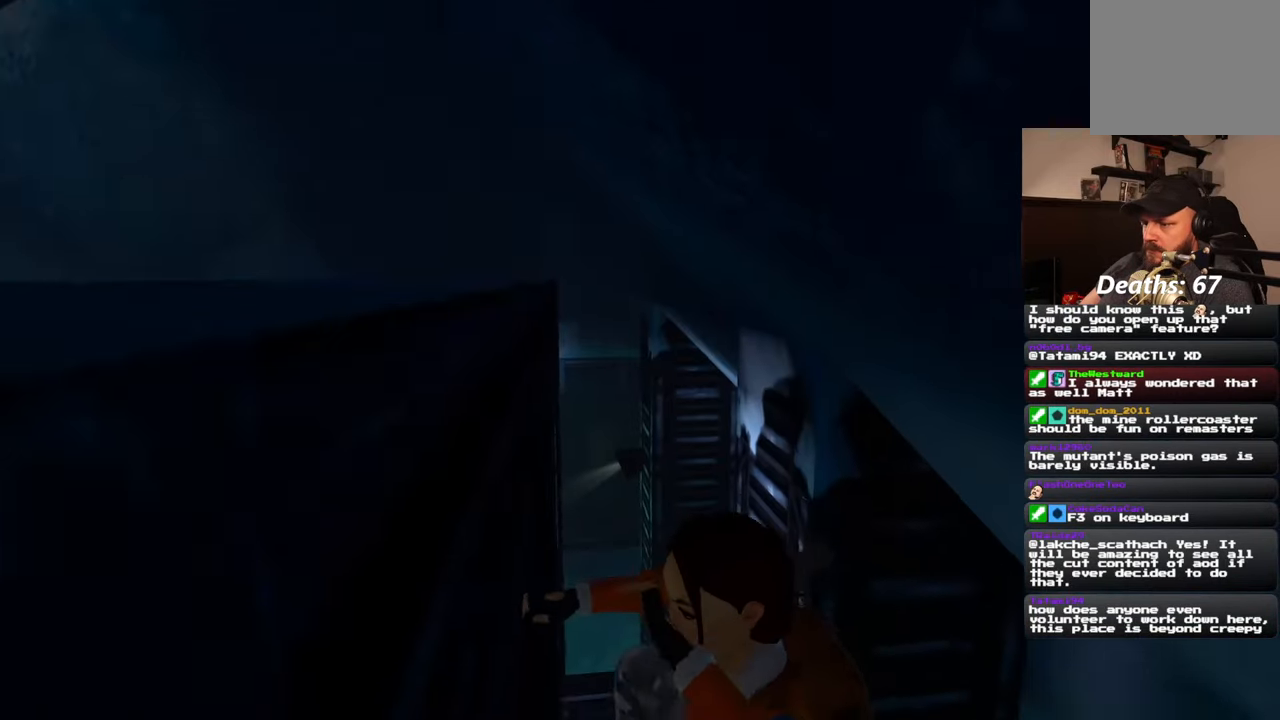
{"buttons": [], "left_stick": "down", "right_stick": "center", "events": [[333, "left_stick", "down"]]}
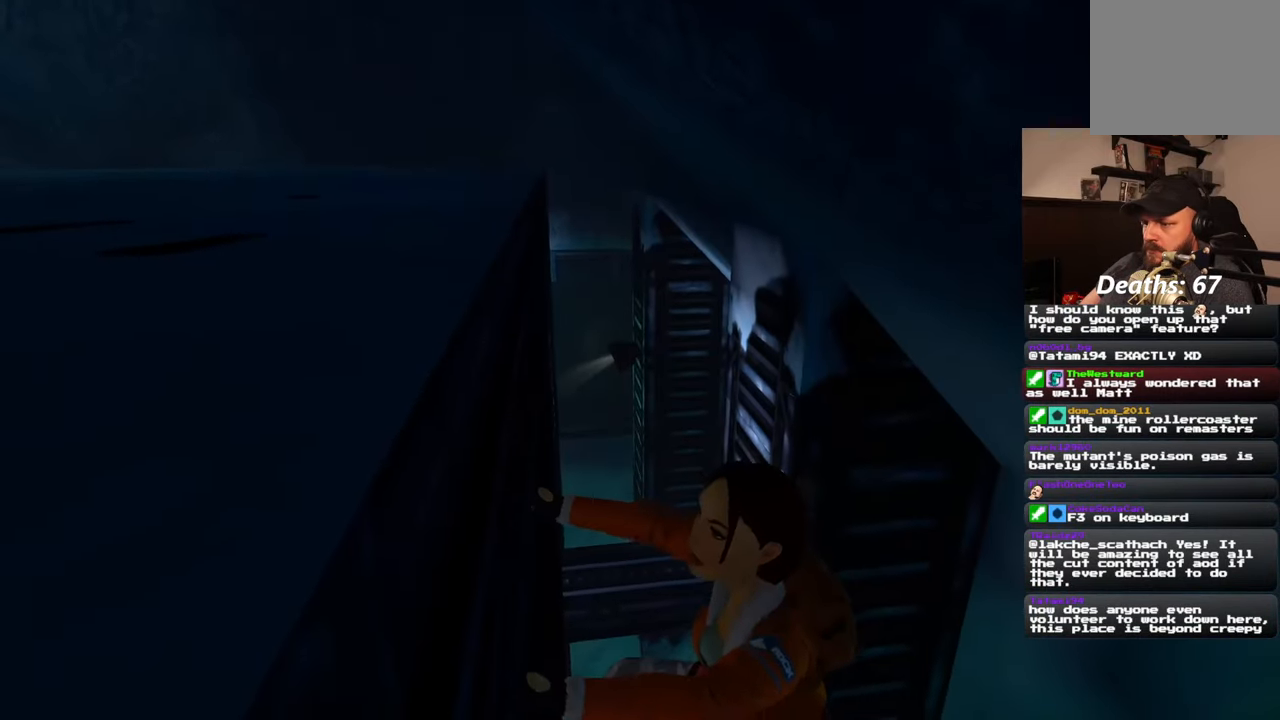
{"buttons": [], "left_stick": "down", "right_stick": "center", "events": []}
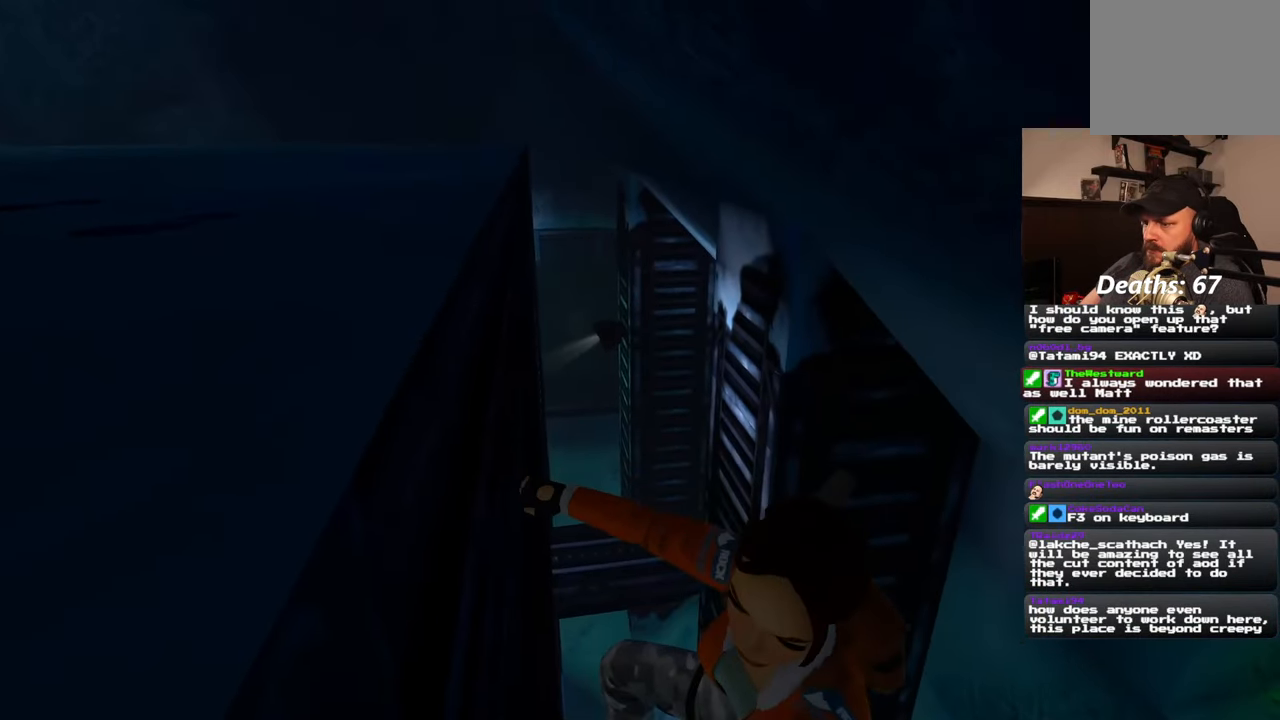
{"buttons": [], "left_stick": "center", "right_stick": "left", "events": [[117, "left_stick", "center"], [267, "right_stick", "left"]]}